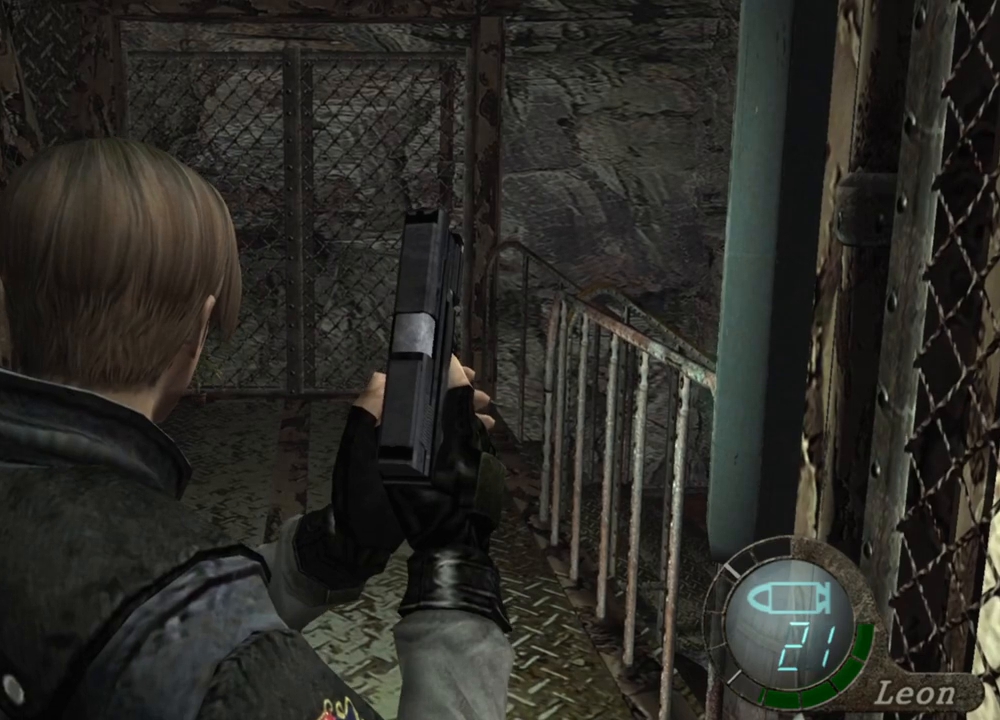
Gameplay with keyboard and mouse; each line is a JSON object with the keys and mouse buttons held at the frame after it. "events" lists presses ("down") and releases ("up") of "1", "2", "3", "4", "5", "a", "alt", "b", "c", "ctrl", "d", "e", "f", "g", "q", "r", "s", "shift", "space", "t", "tab", "tilde", "v", "w", "x", "z", "mouse_left", "mouse_wheel", "mouse_right", "mouse_mb4" and "mouse_mb5" between this image and that frame as [ms after this image, input, new state], when the widget could be followed in between. "mouse_left", "mouse_wheel", "mouse_right", "mouse_mb4", "mouse_mb5" = the "left", "wheel", "right", "mb4", "mb5" buttons of the "mouse" list. No other keys are recorded. "wheel" means that the mouse wheel is clicked or scrolled. Mouse movement is not recorded.
{"keys": ["a"], "mouse": [], "events": [[500, "a", "down"]]}
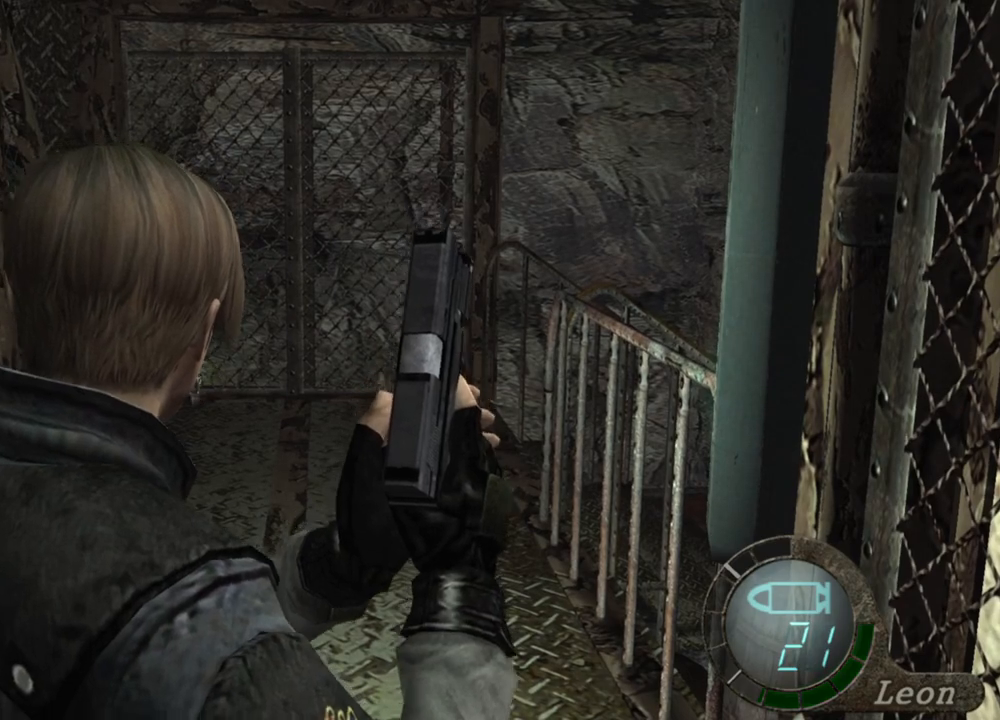
{"keys": ["shift", "w"], "mouse": [], "events": [[100, "a", "up"], [167, "a", "down"], [267, "a", "up"], [367, "w", "down"], [400, "shift", "down"]]}
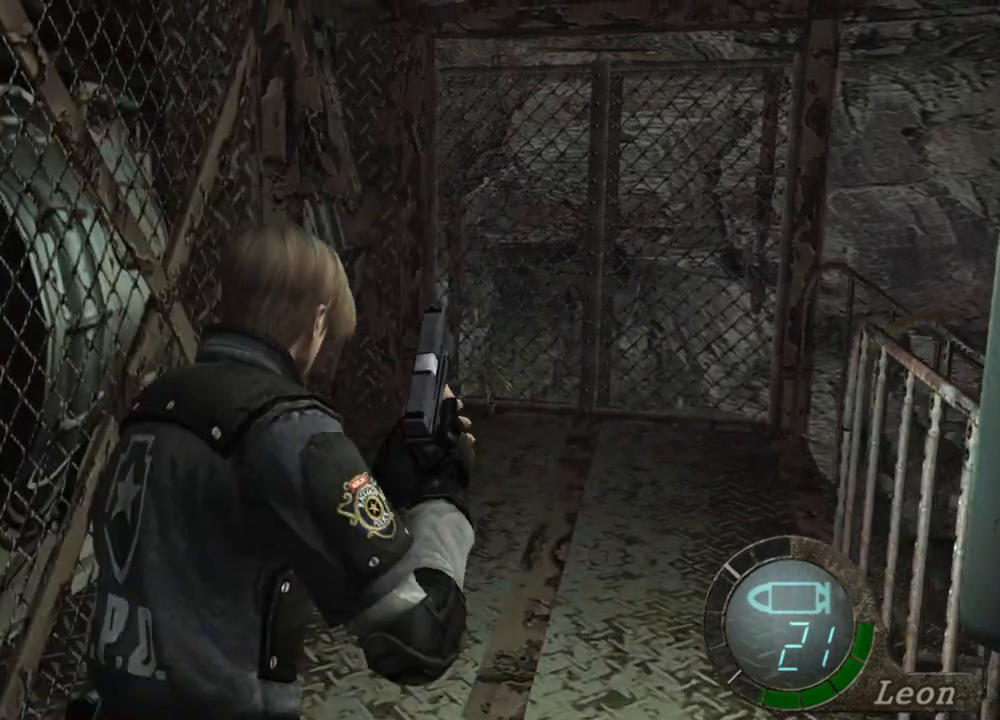
{"keys": ["shift", "w"], "mouse": [], "events": []}
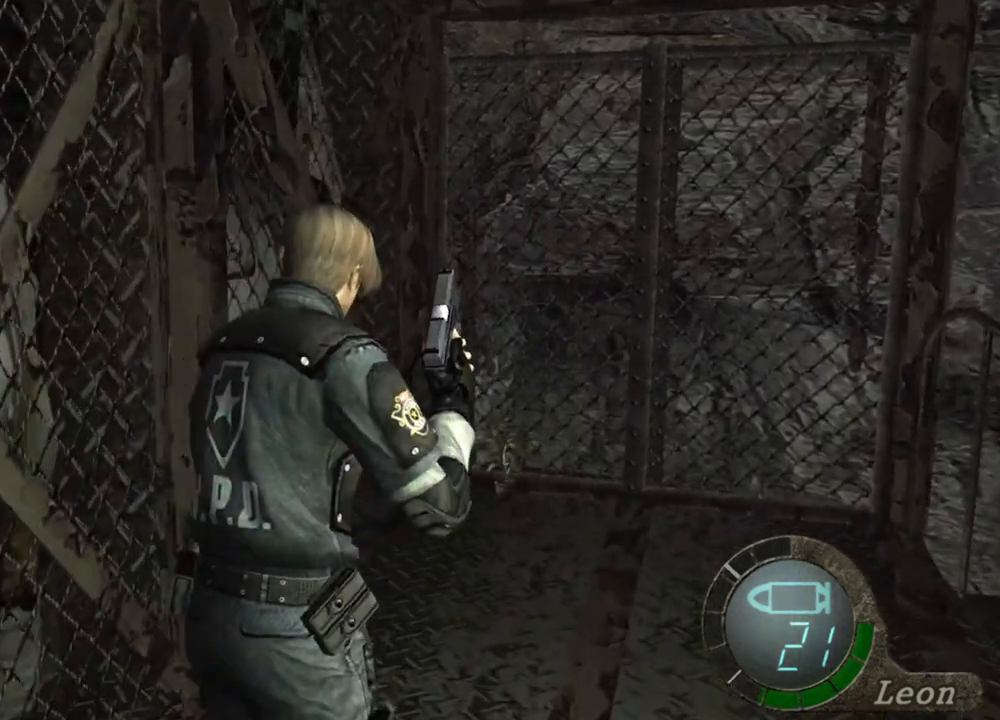
{"keys": ["e", "shift", "w"], "mouse": [], "events": [[67, "e", "down"], [433, "e", "up"], [500, "e", "down"]]}
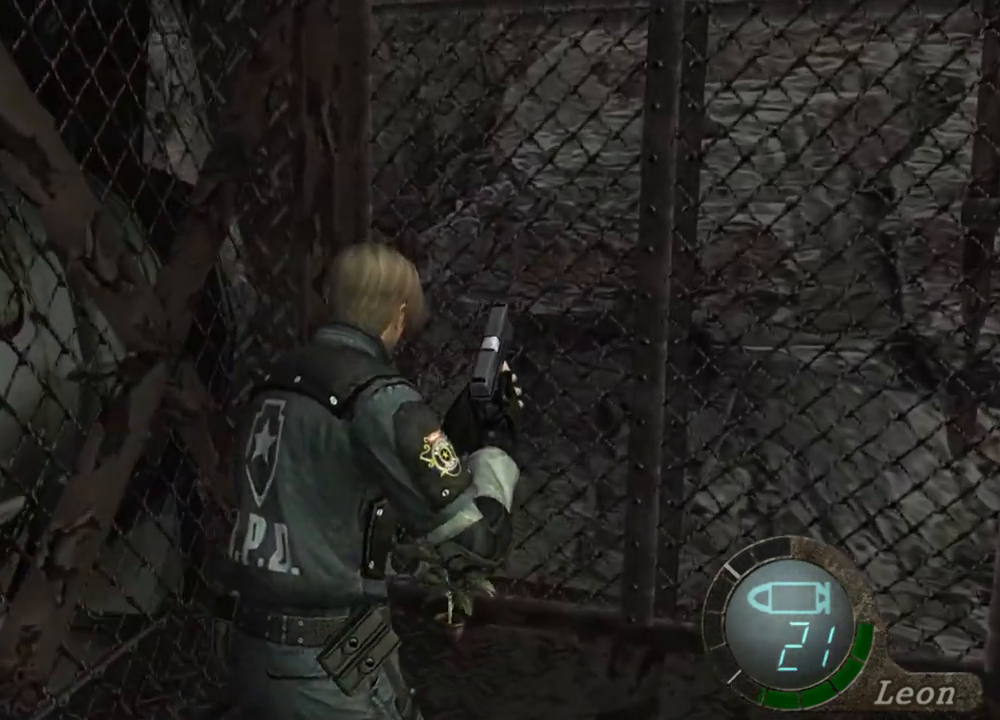
{"keys": ["shift", "w"], "mouse": [], "events": [[67, "e", "up"], [133, "e", "down"], [200, "e", "up"], [267, "e", "down"], [333, "e", "up"], [400, "e", "down"], [500, "e", "up"]]}
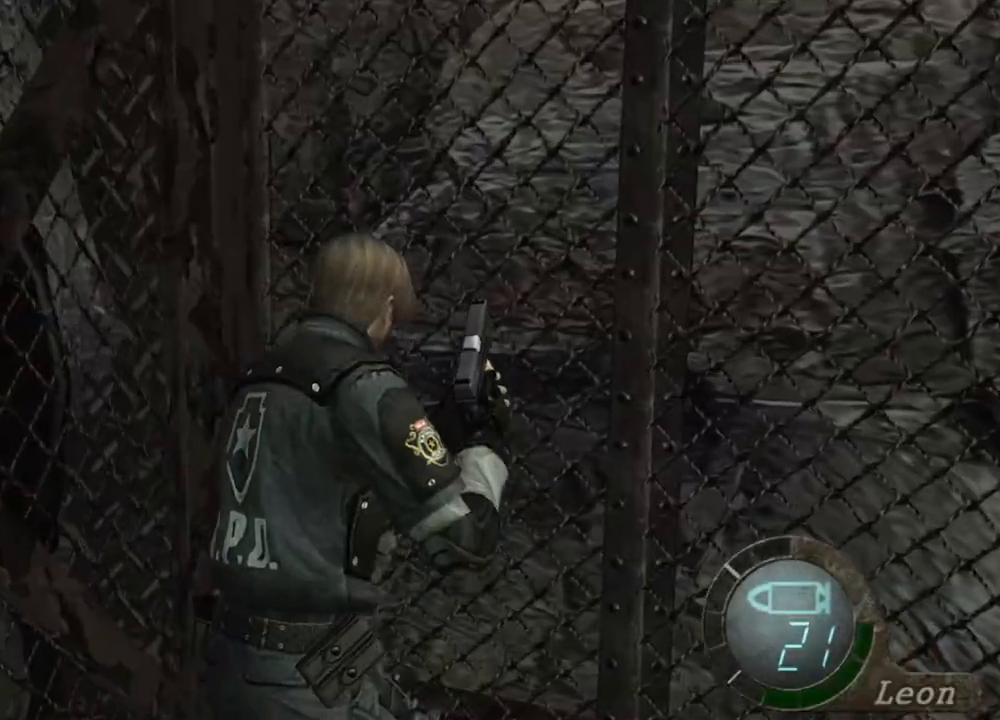
{"keys": [], "mouse": [], "events": [[67, "e", "down"], [133, "e", "up"], [200, "e", "down"], [300, "e", "up"], [367, "shift", "up"], [367, "w", "up"]]}
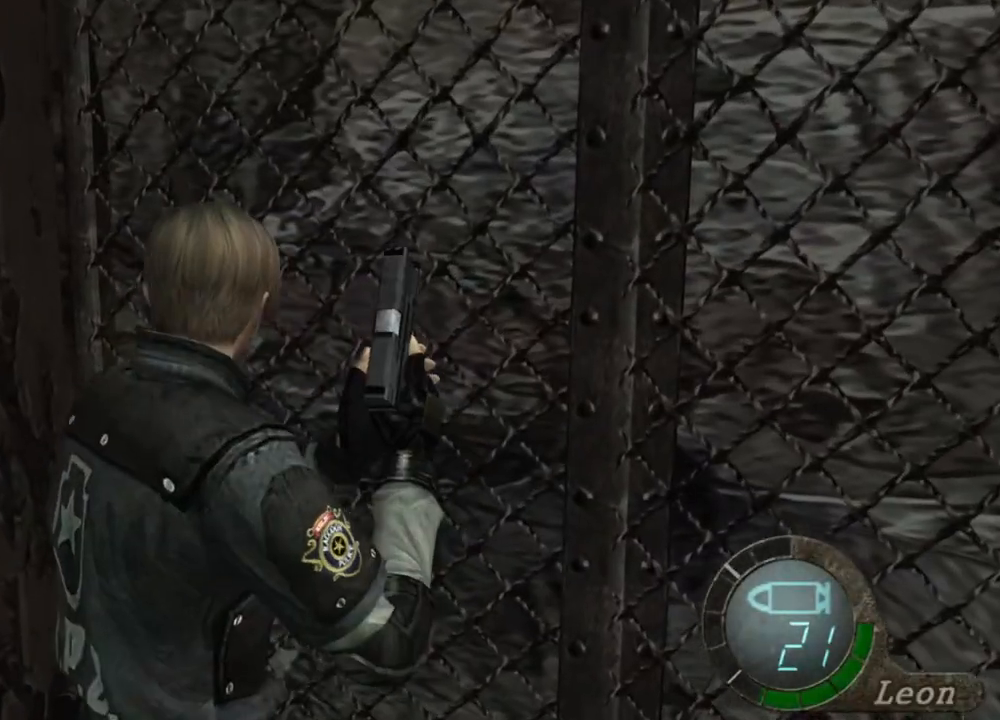
{"keys": ["w"], "mouse": [], "events": [[233, "w", "down"]]}
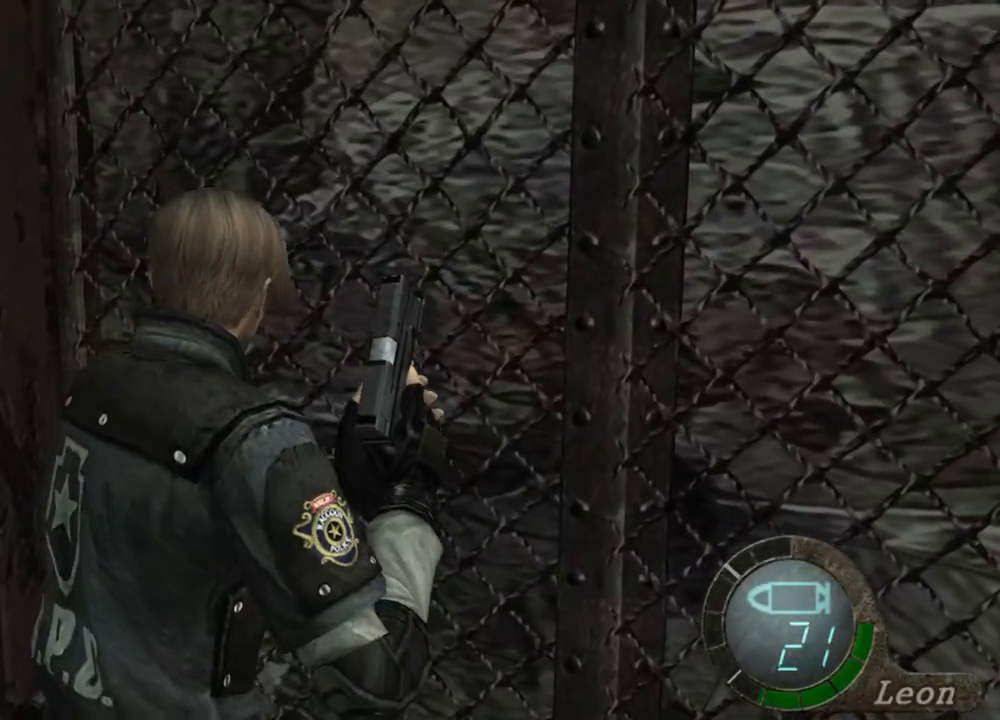
{"keys": [], "mouse": [], "events": [[167, "w", "up"]]}
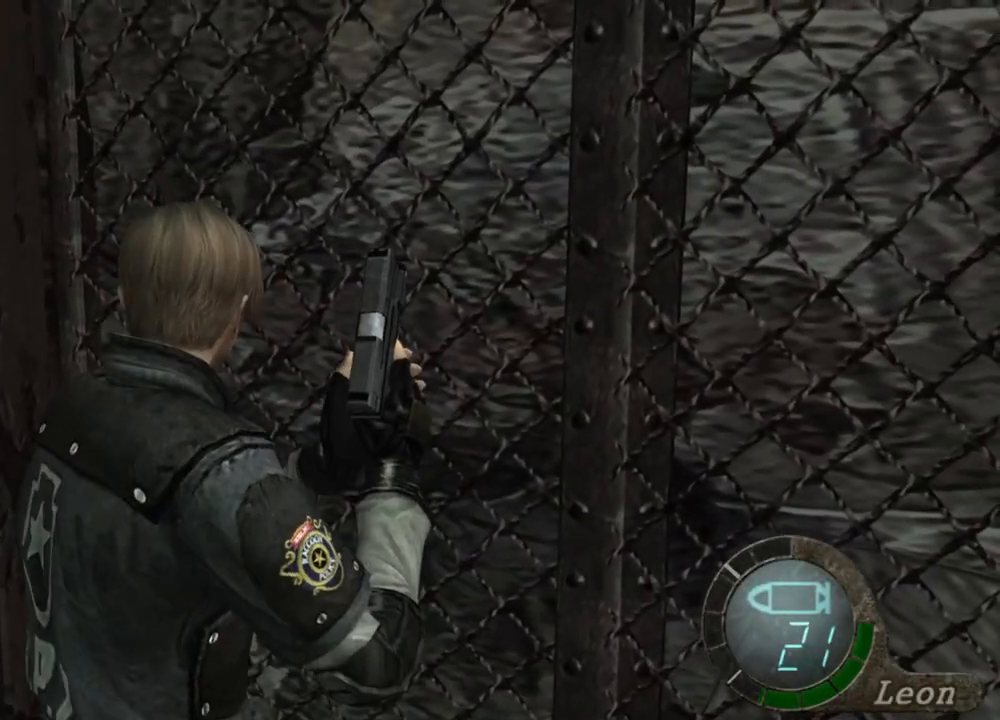
{"keys": [], "mouse": [], "events": []}
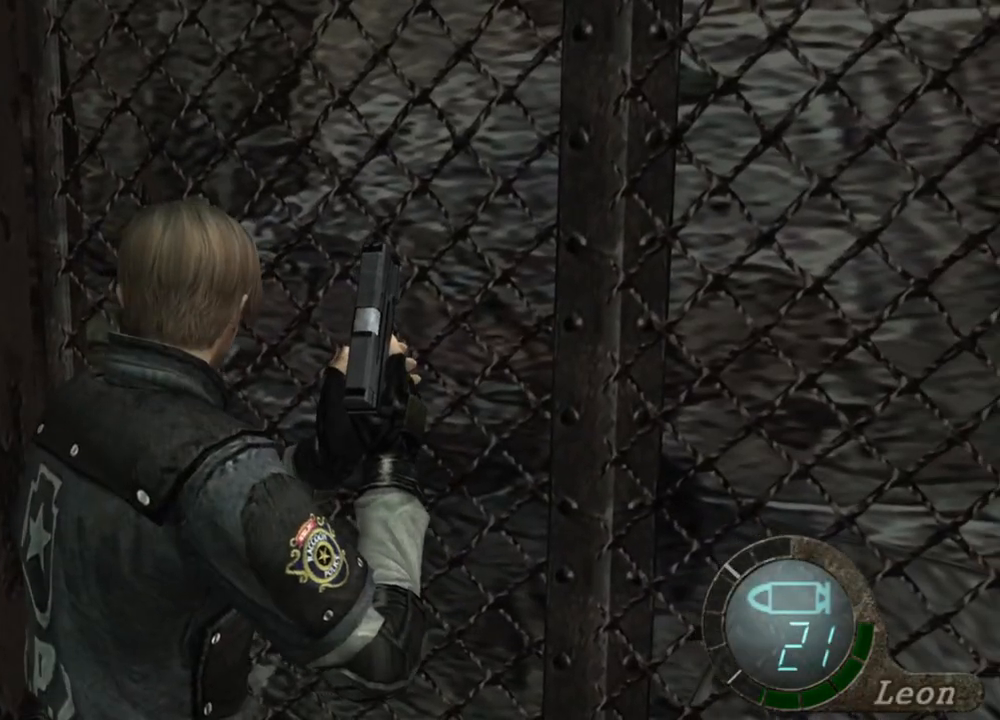
{"keys": [], "mouse": [], "events": []}
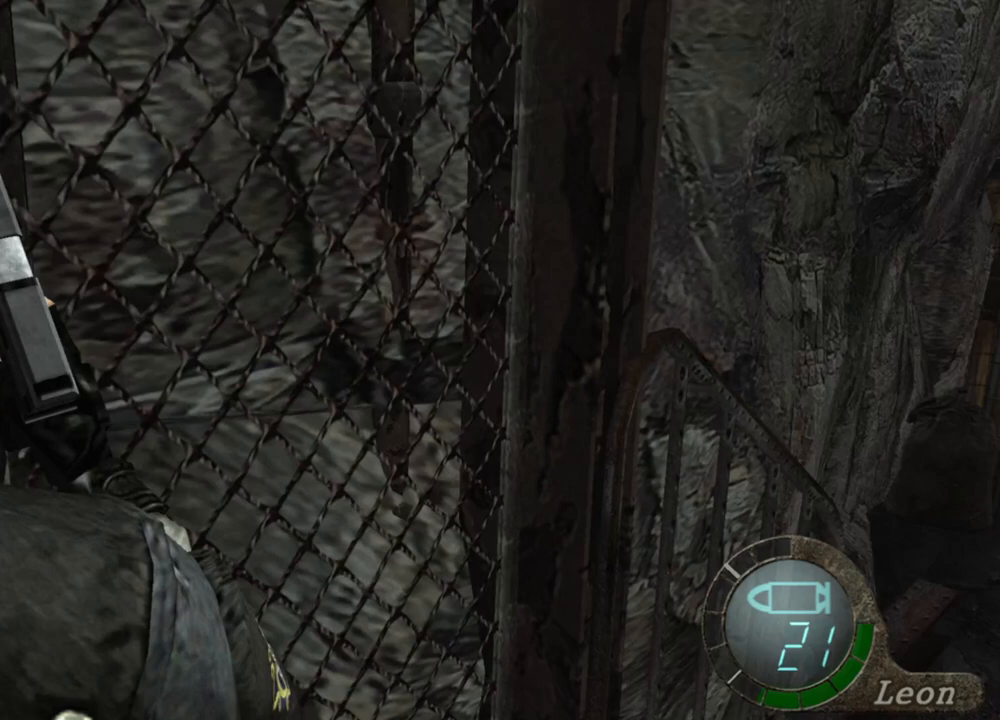
{"keys": [], "mouse": [], "events": [[67, "mouse_right", "down"], [233, "mouse_right", "up"]]}
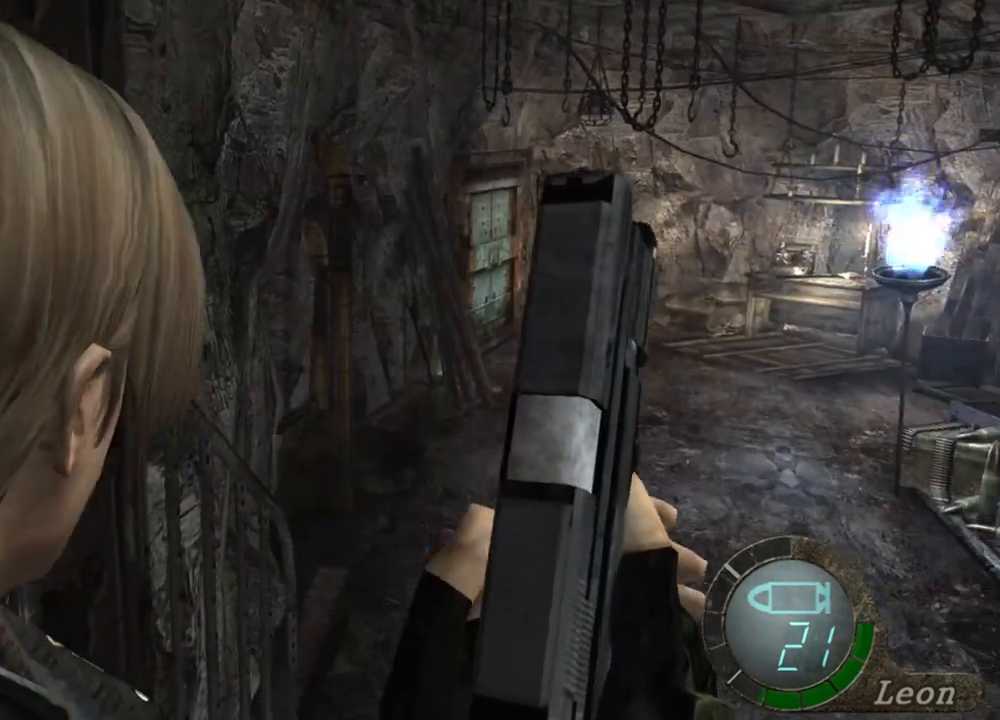
{"keys": [], "mouse": [], "events": [[433, "d", "down"], [500, "d", "up"]]}
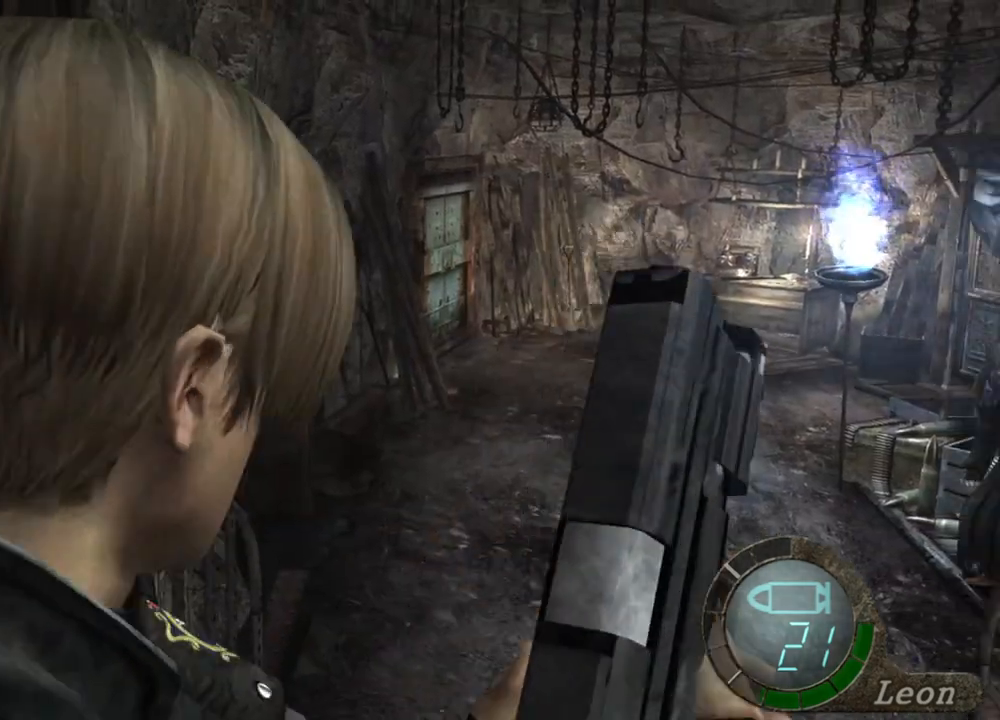
{"keys": ["shift", "w"], "mouse": [], "events": [[67, "d", "down"], [167, "d", "up"], [200, "w", "down"], [233, "shift", "down"]]}
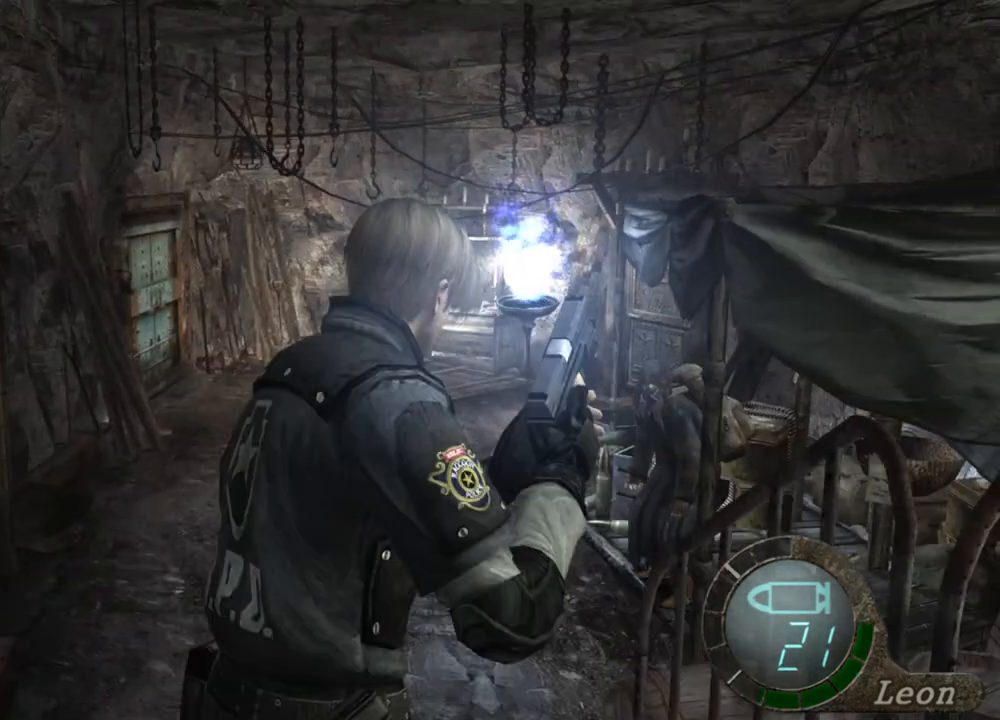
{"keys": ["w"], "mouse": [], "events": [[300, "shift", "up"]]}
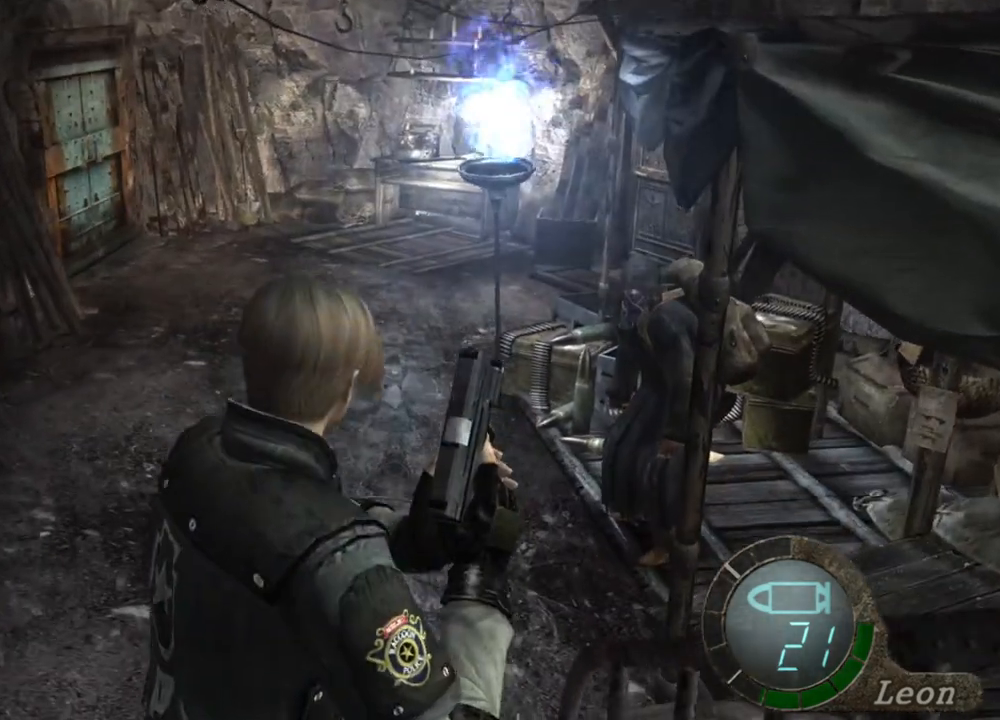
{"keys": ["shift", "w"], "mouse": [], "events": [[200, "shift", "down"]]}
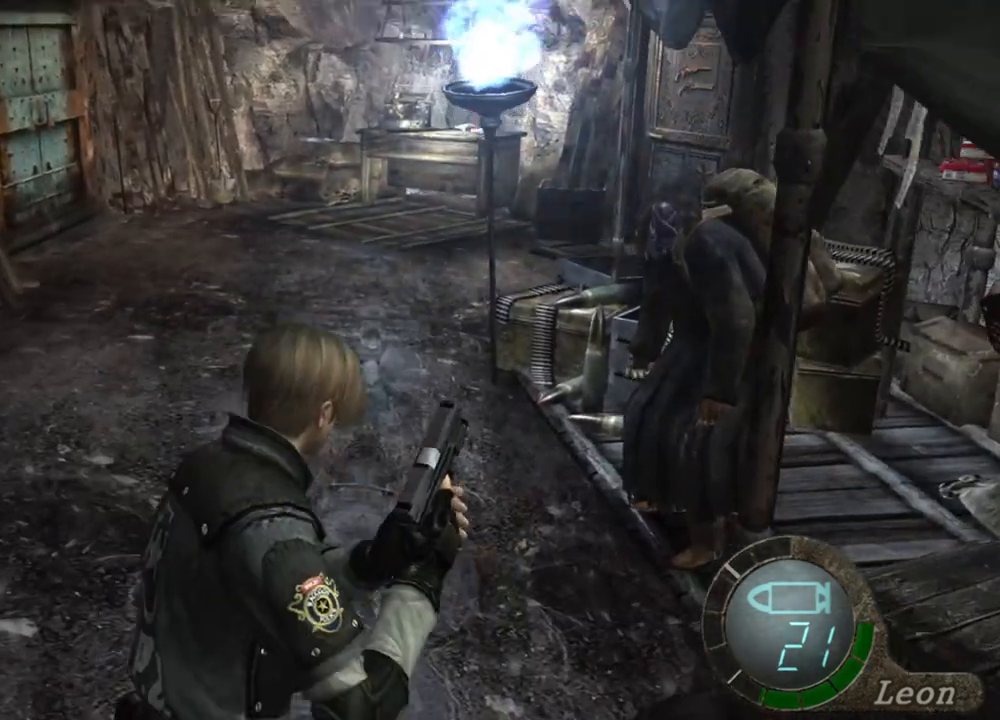
{"keys": [], "mouse": [], "events": [[67, "shift", "up"], [100, "w", "up"]]}
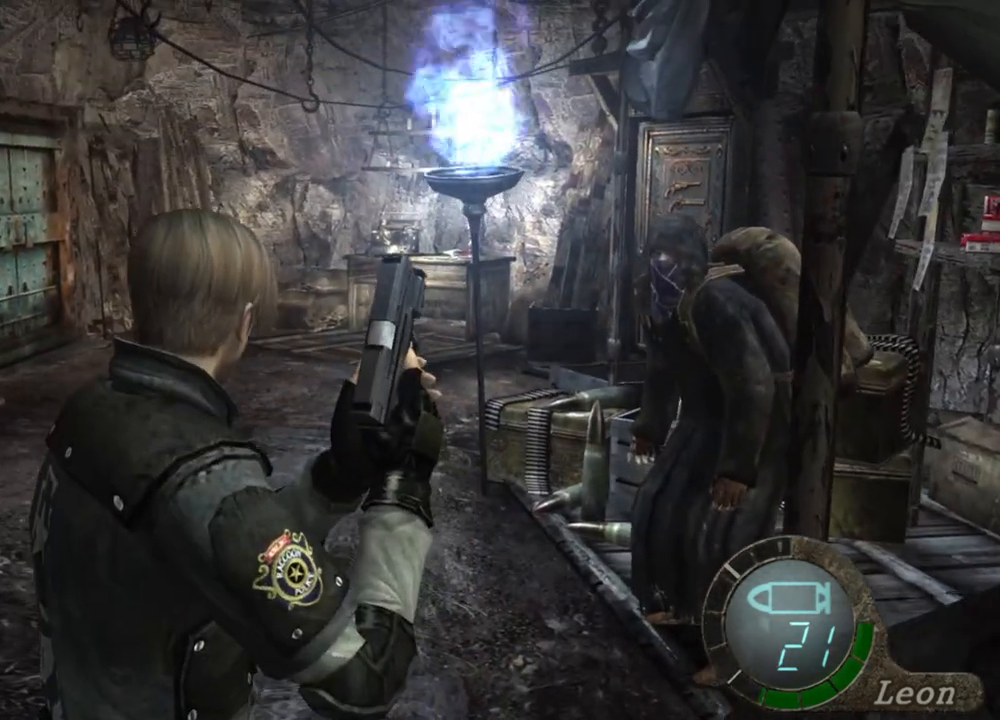
{"keys": [], "mouse": [], "events": []}
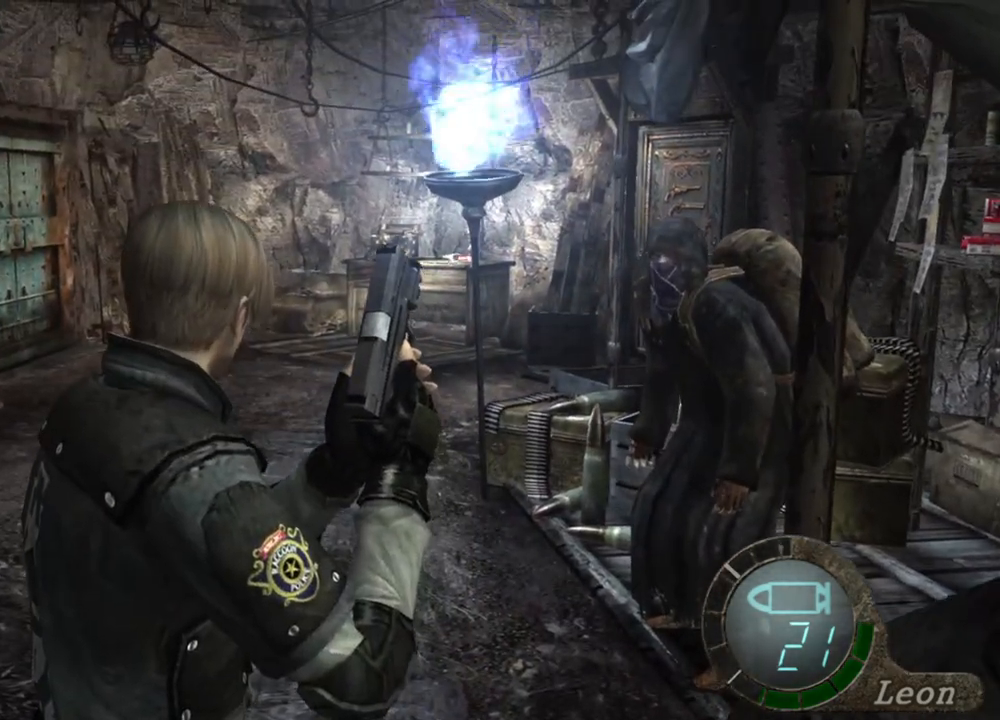
{"keys": [], "mouse": [], "events": []}
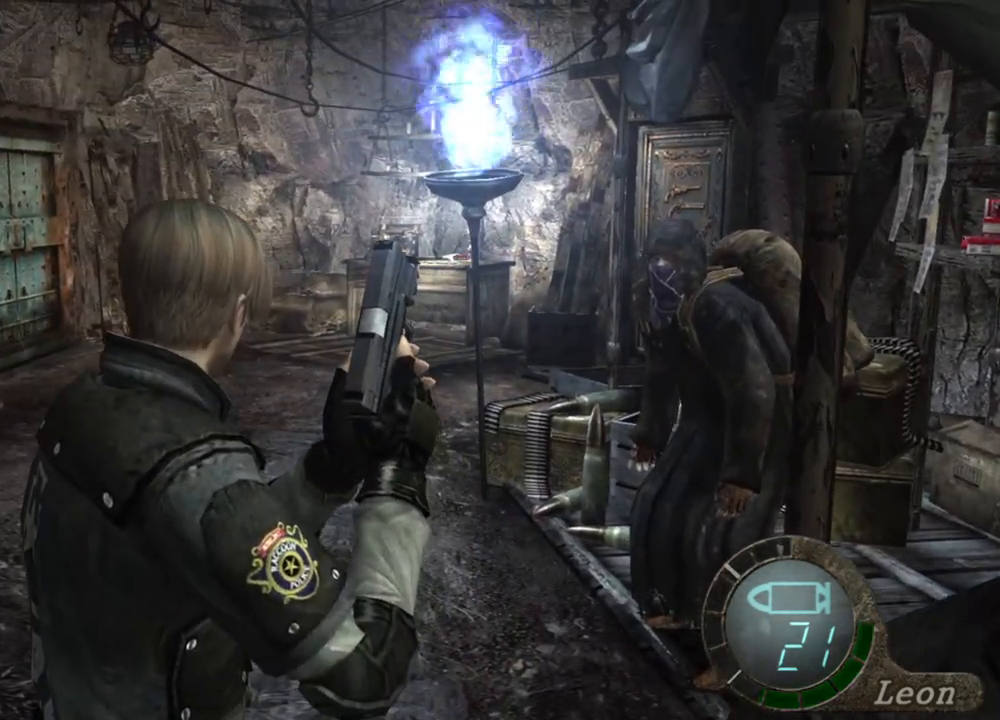
{"keys": [], "mouse": [], "events": []}
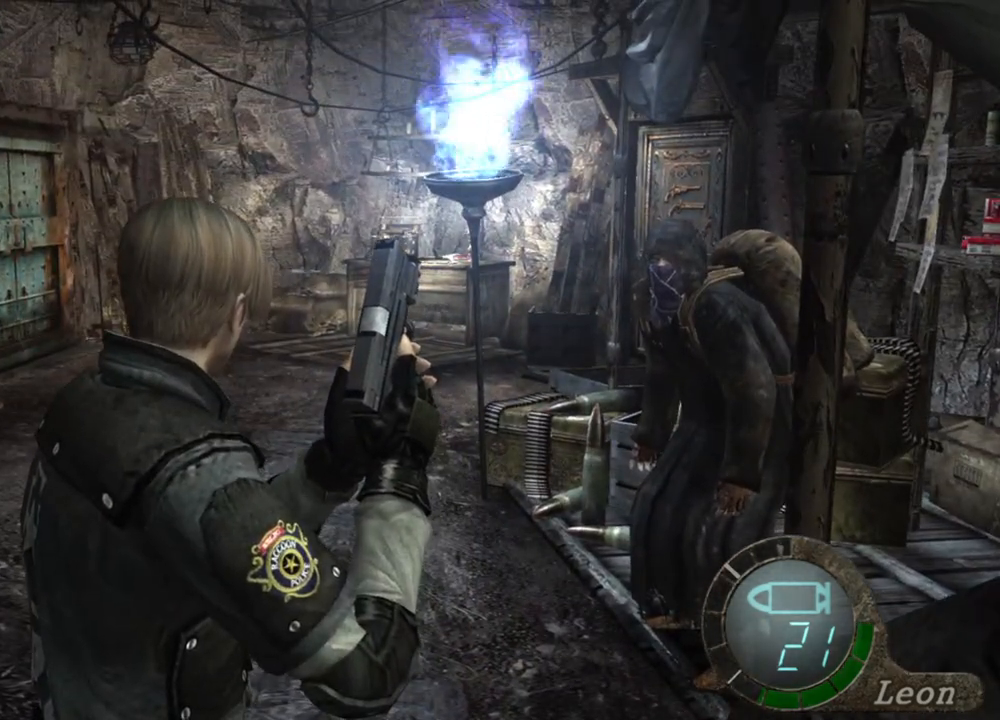
{"keys": [], "mouse": [], "events": []}
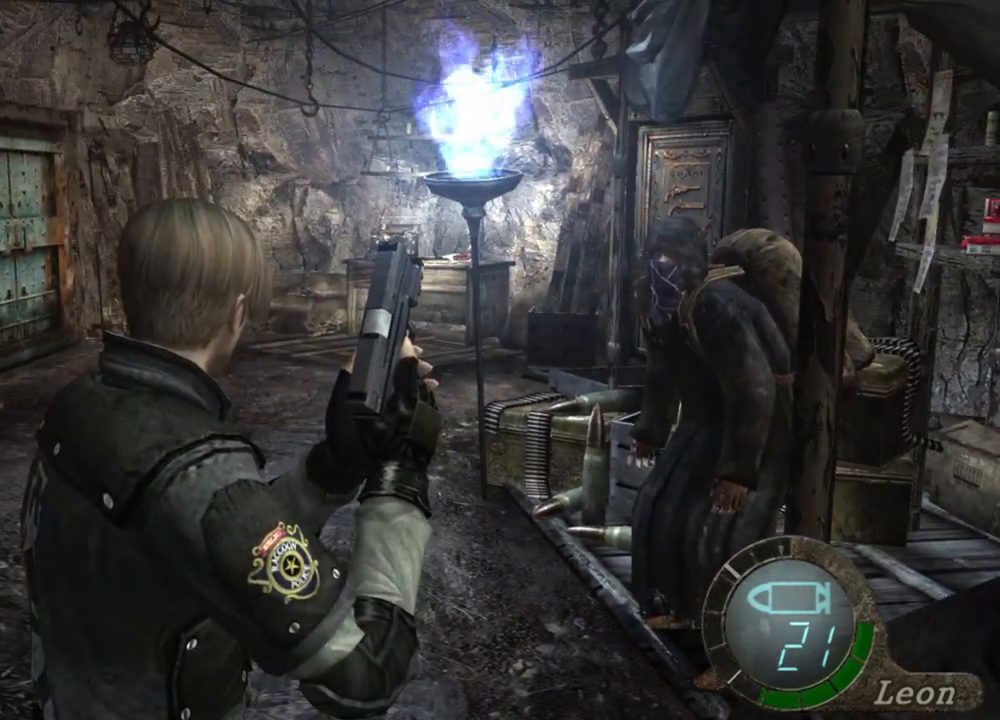
{"keys": [], "mouse": [], "events": []}
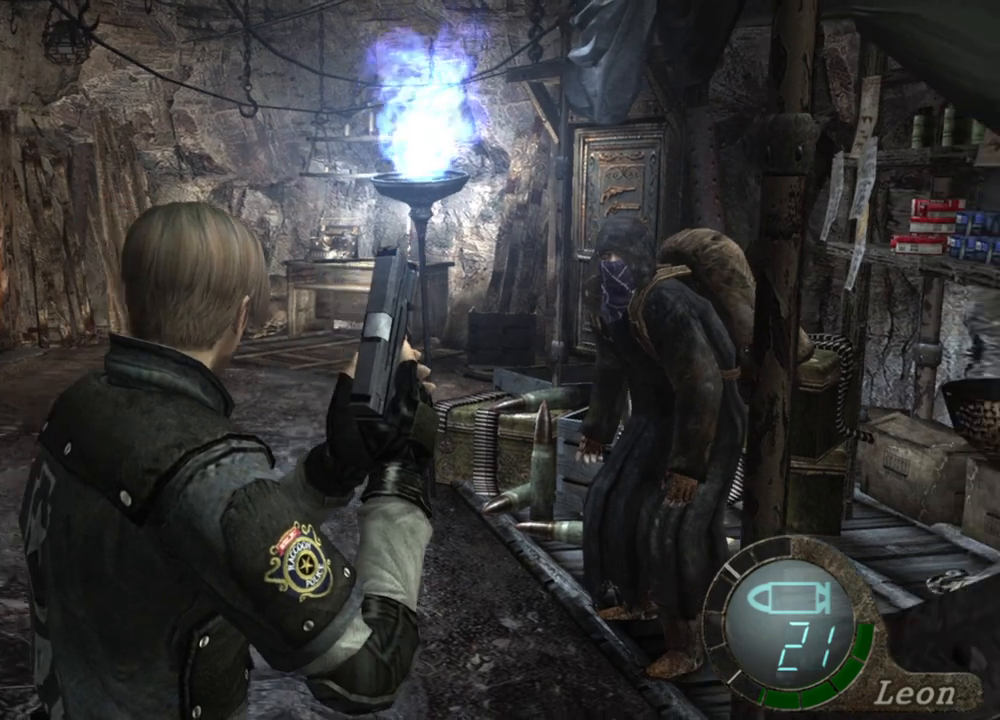
{"keys": [], "mouse": [], "events": []}
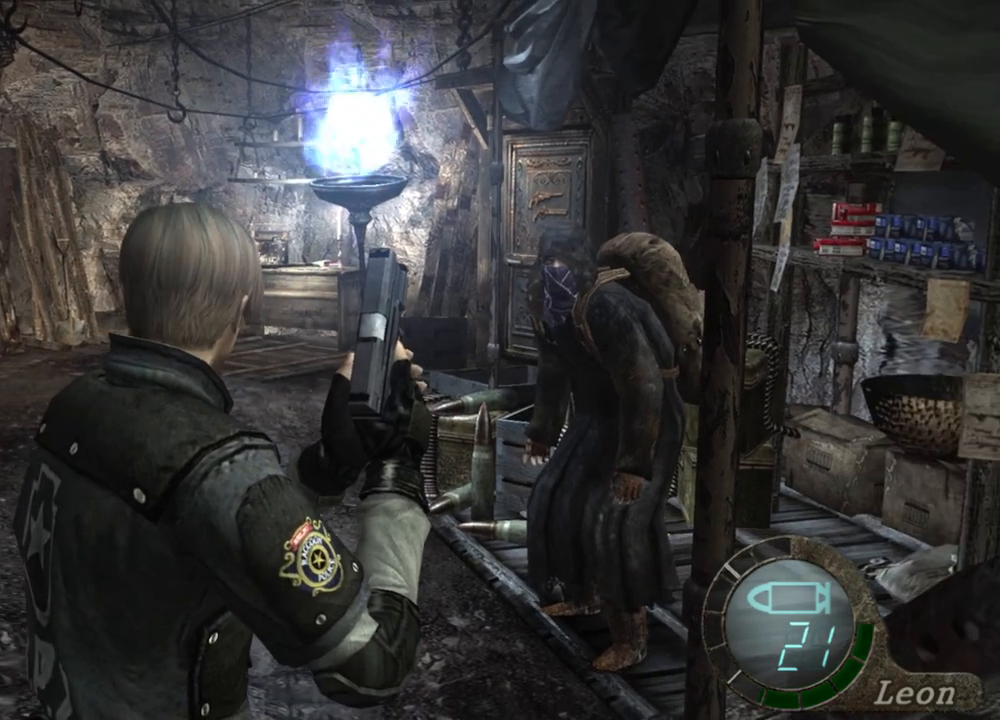
{"keys": [], "mouse": [], "events": []}
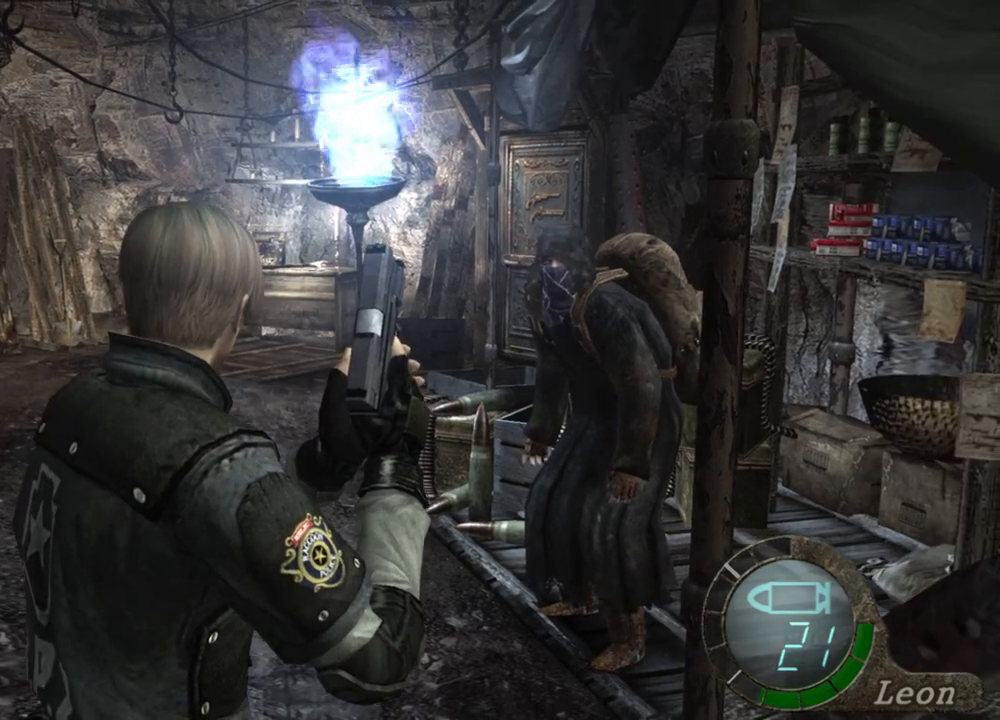
{"keys": [], "mouse": [], "events": [[200, "tab", "down"], [333, "tab", "up"]]}